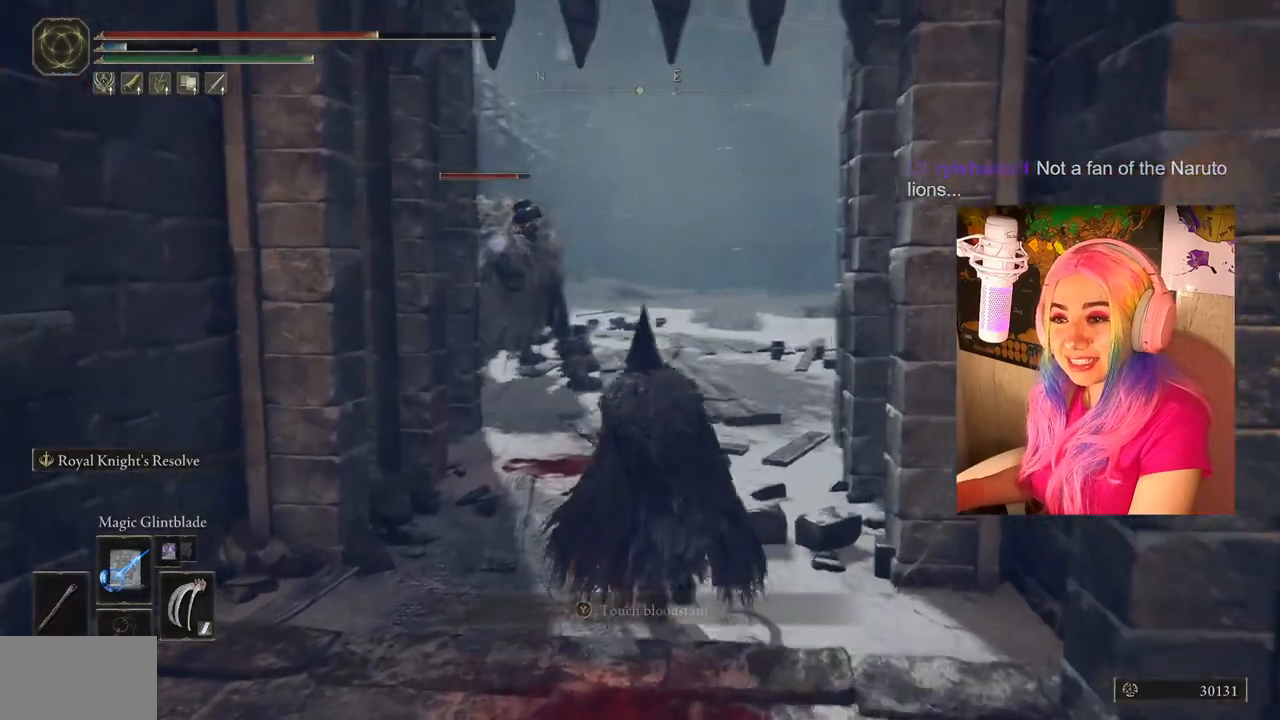
Gameplay with a controller (PlayStation layout); each line is a JSON object with the inputs held at the frame after it. "events" lists button and stick changes between this image and that frame as [ms after this image, input, new state], when the widget could be followed in between.
{"buttons": [], "left_stick": "up", "right_stick": "center", "events": [[100, "R3", "up"], [133, "right_stick", "center"], [367, "L1", "down"], [500, "L1", "up"]]}
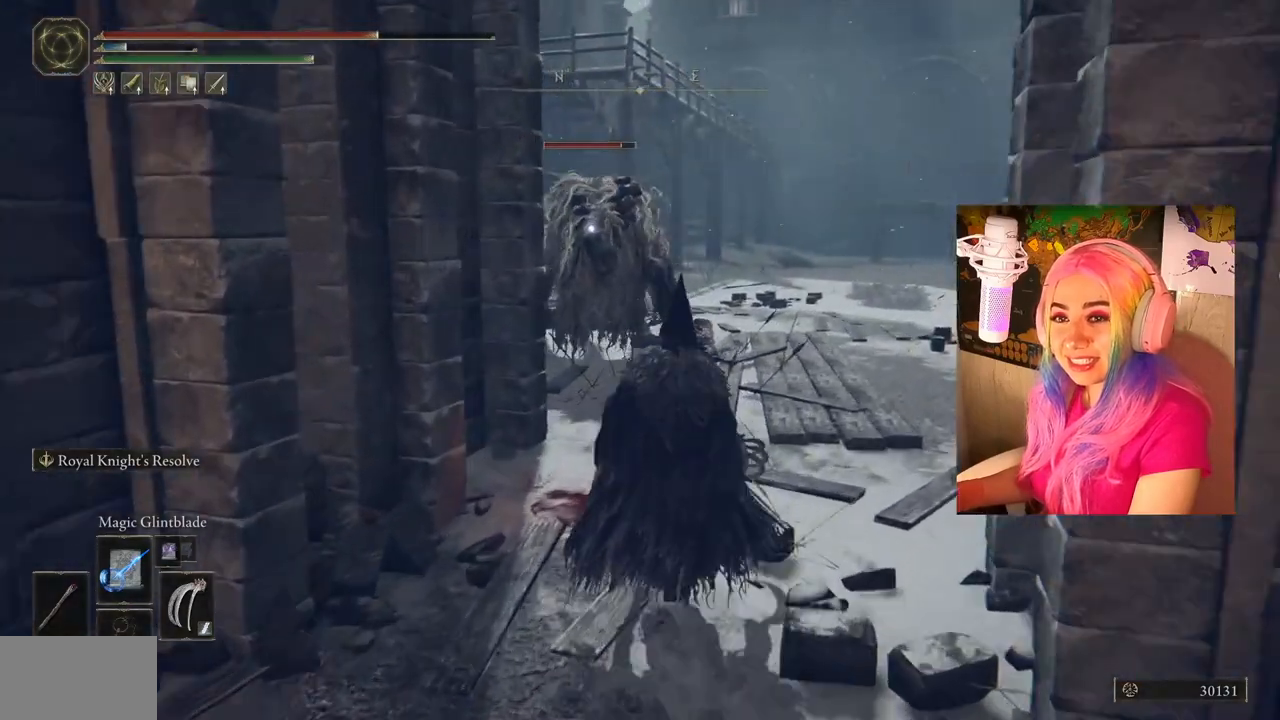
{"buttons": [], "left_stick": "center", "right_stick": "center", "events": [[67, "left_stick", "center"]]}
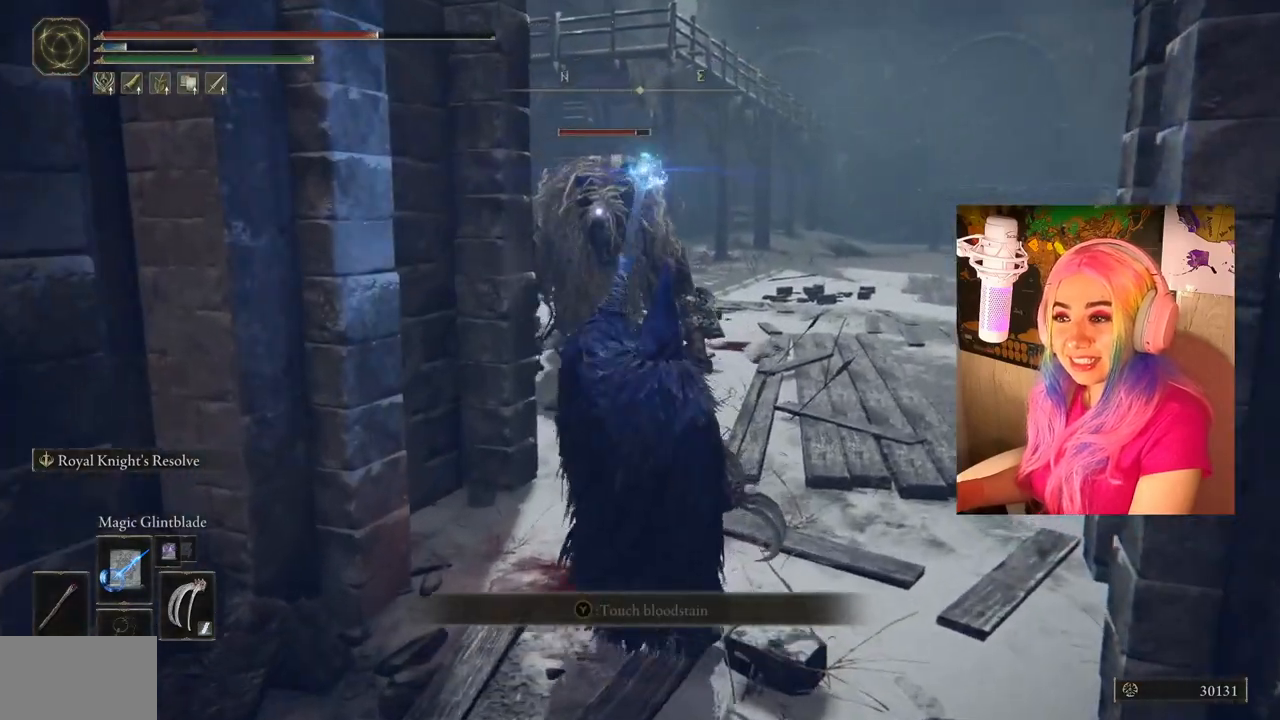
{"buttons": [], "left_stick": "up-right", "right_stick": "center", "events": [[367, "left_stick", "up-right"]]}
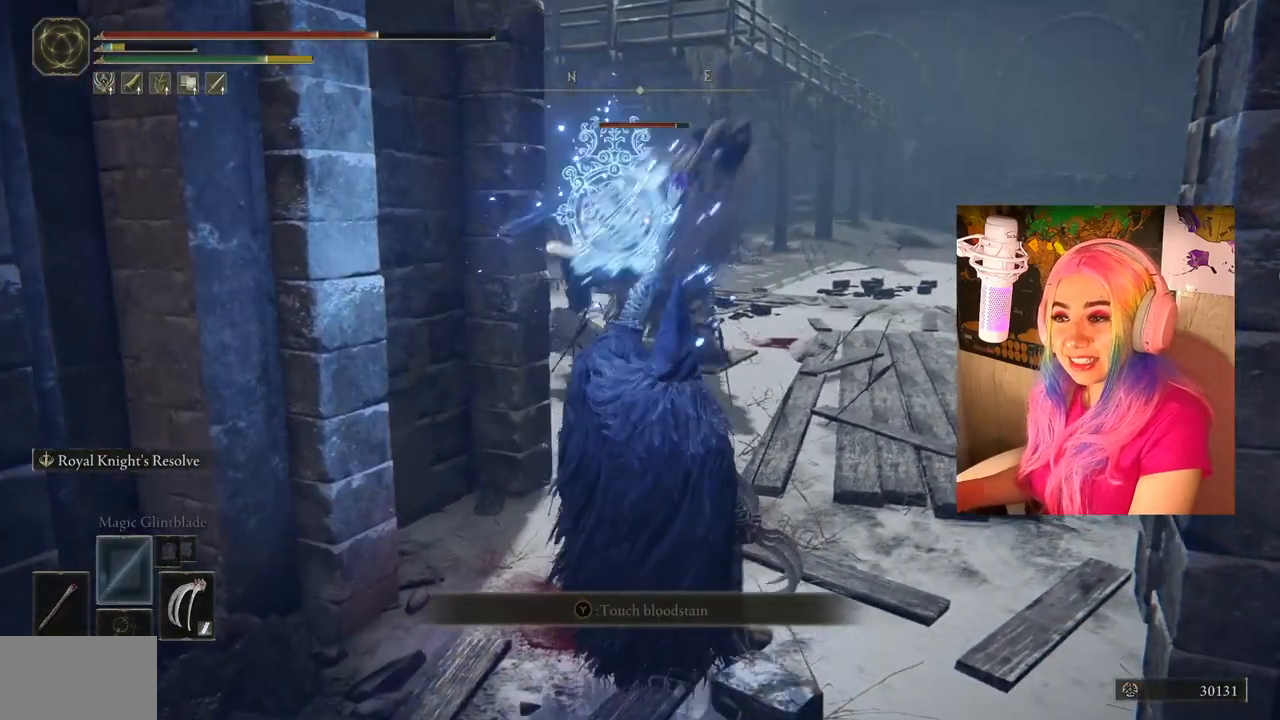
{"buttons": [], "left_stick": "center", "right_stick": "center", "events": [[350, "left_stick", "center"]]}
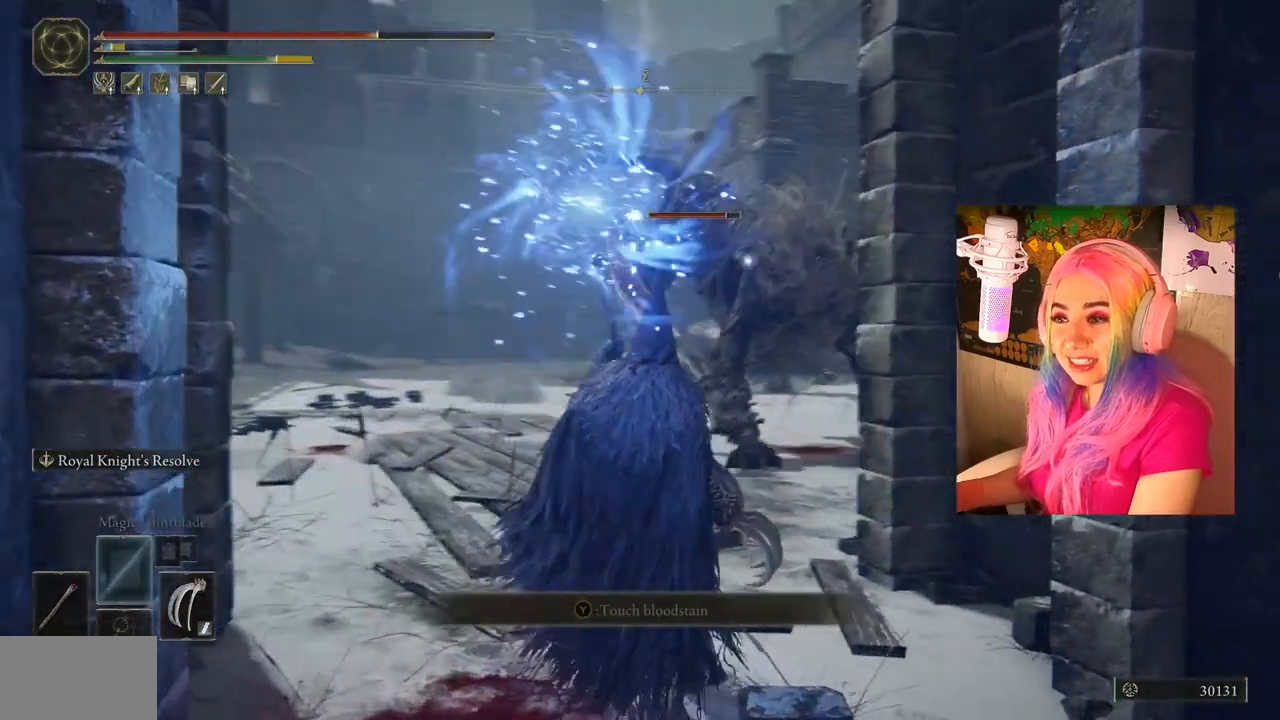
{"buttons": [], "left_stick": "center", "right_stick": "center", "events": []}
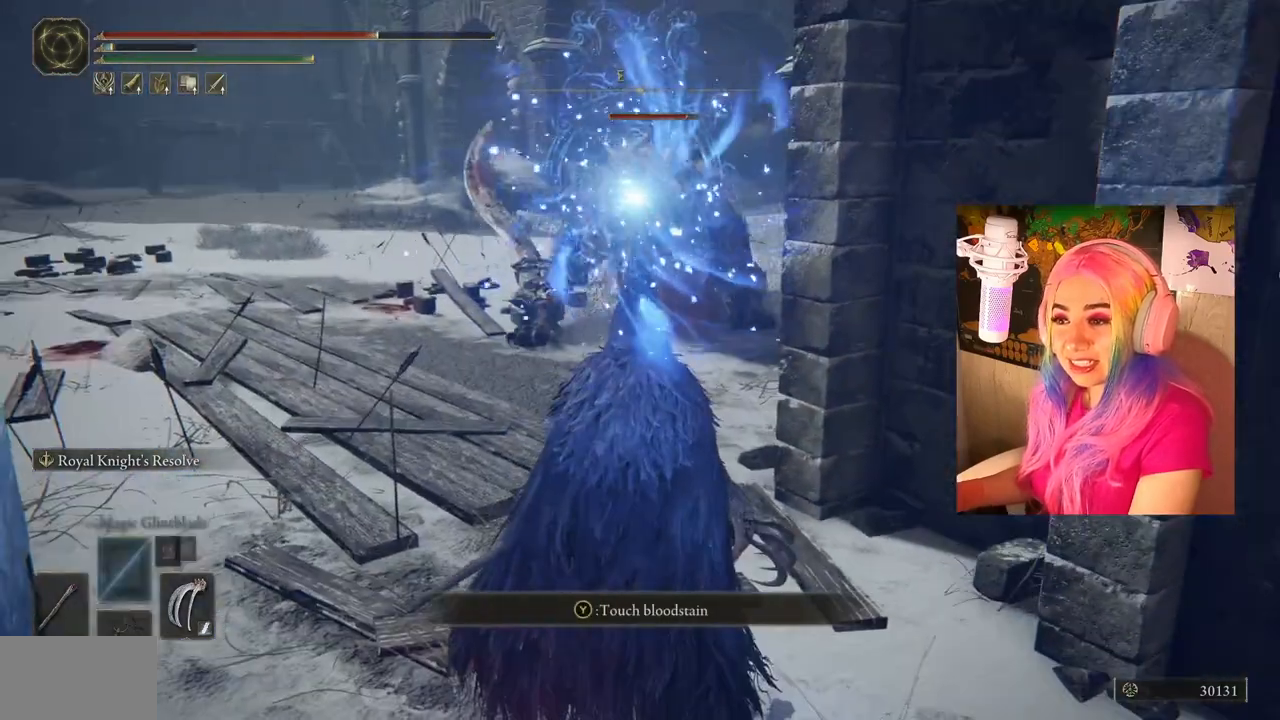
{"buttons": [], "left_stick": "center", "right_stick": "center", "events": []}
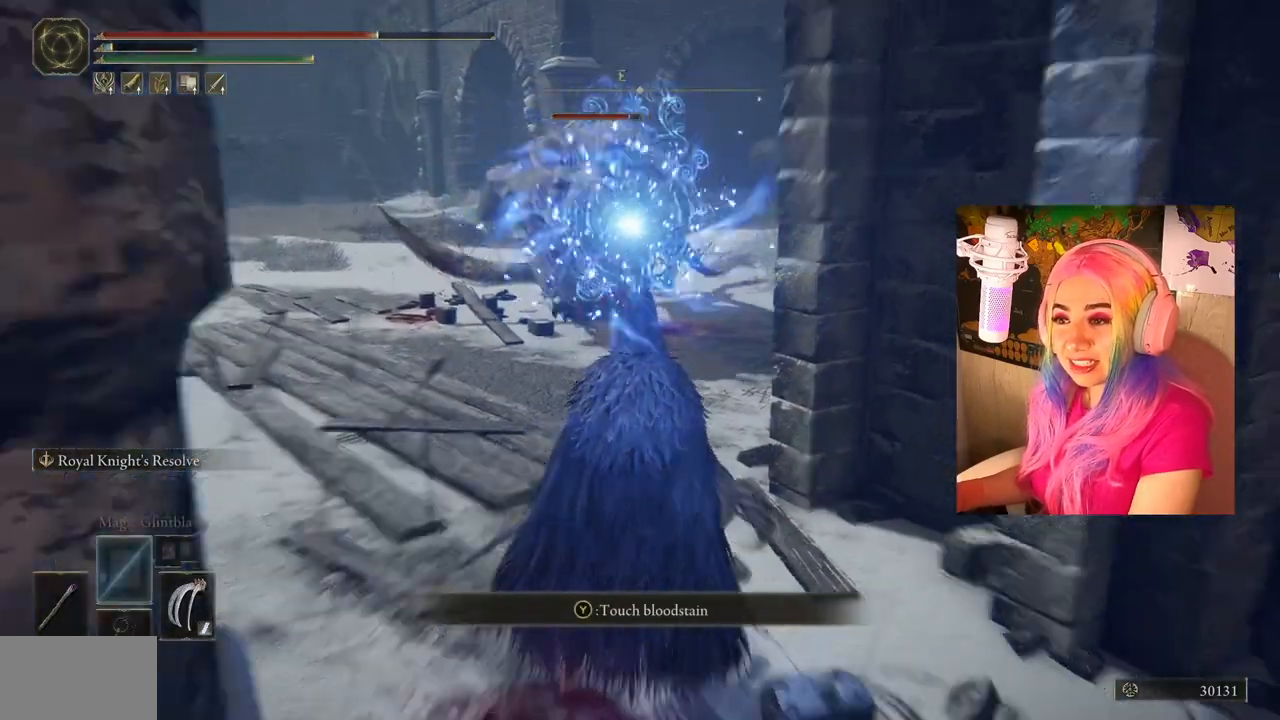
{"buttons": [], "left_stick": "center", "right_stick": "center", "events": []}
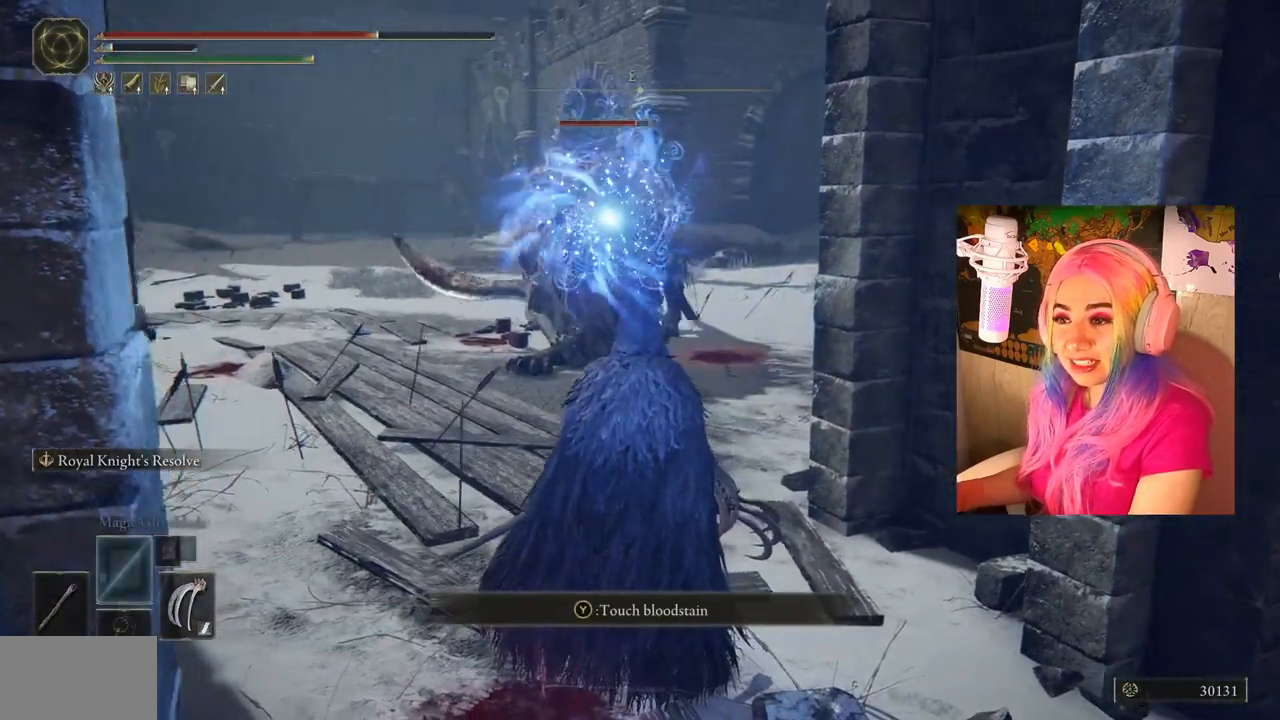
{"buttons": [], "left_stick": "center", "right_stick": "center", "events": []}
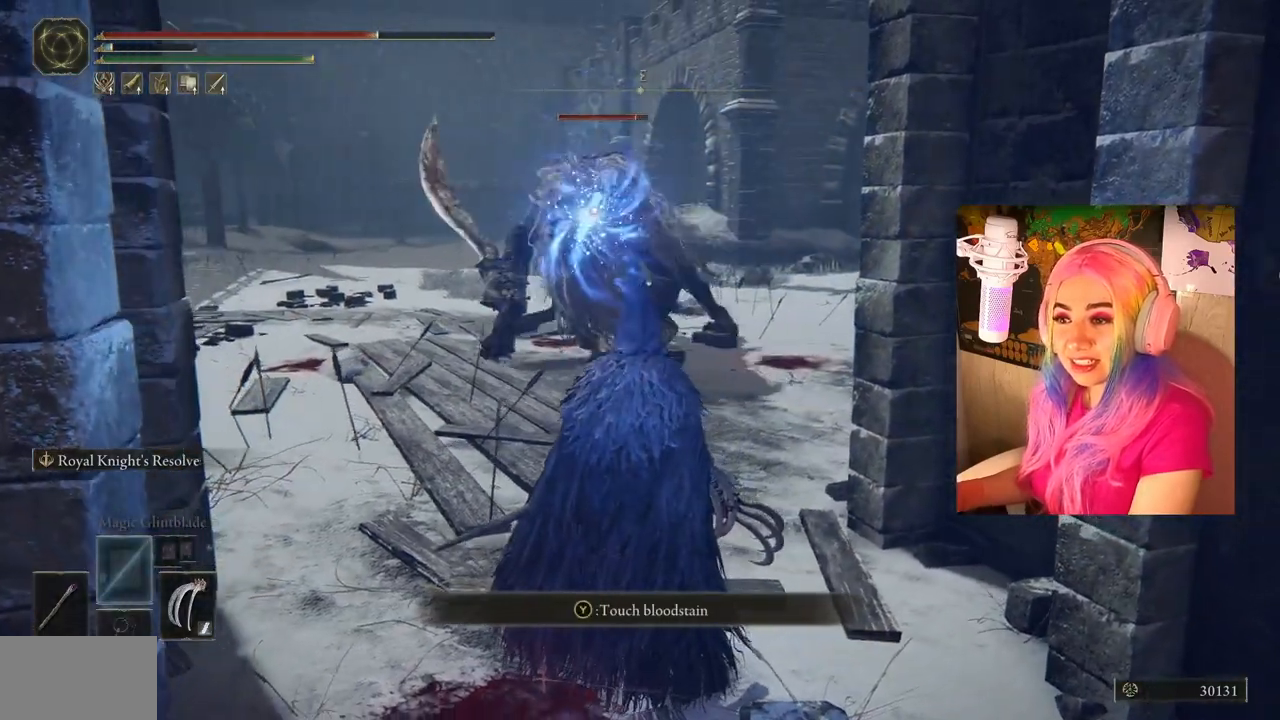
{"buttons": [], "left_stick": "center", "right_stick": "center", "events": []}
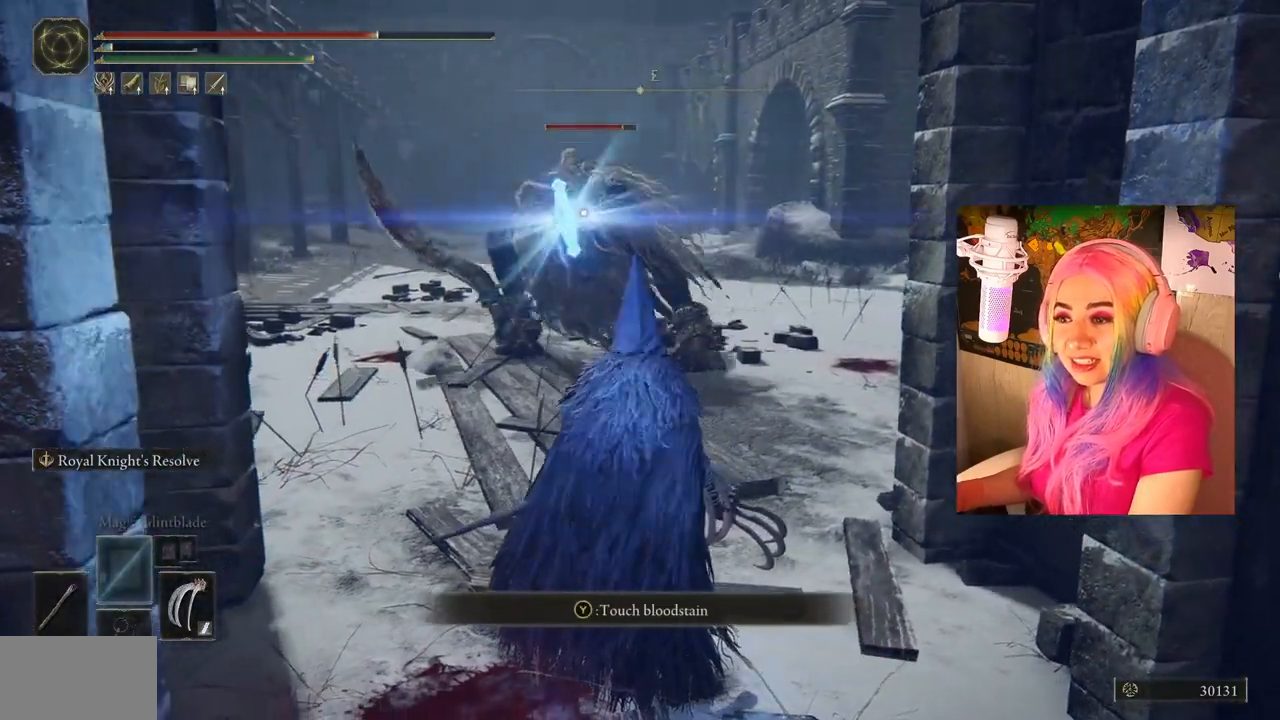
{"buttons": [], "left_stick": "center", "right_stick": "center", "events": []}
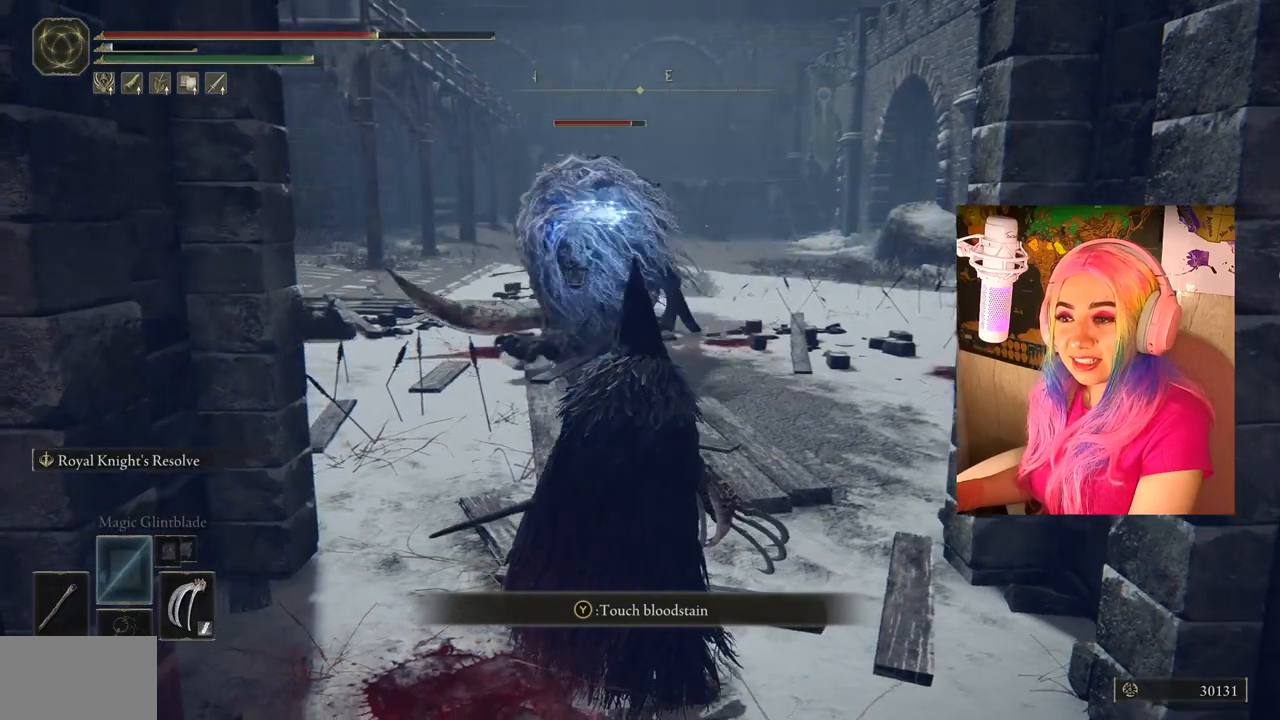
{"buttons": [], "left_stick": "center", "right_stick": "center", "events": []}
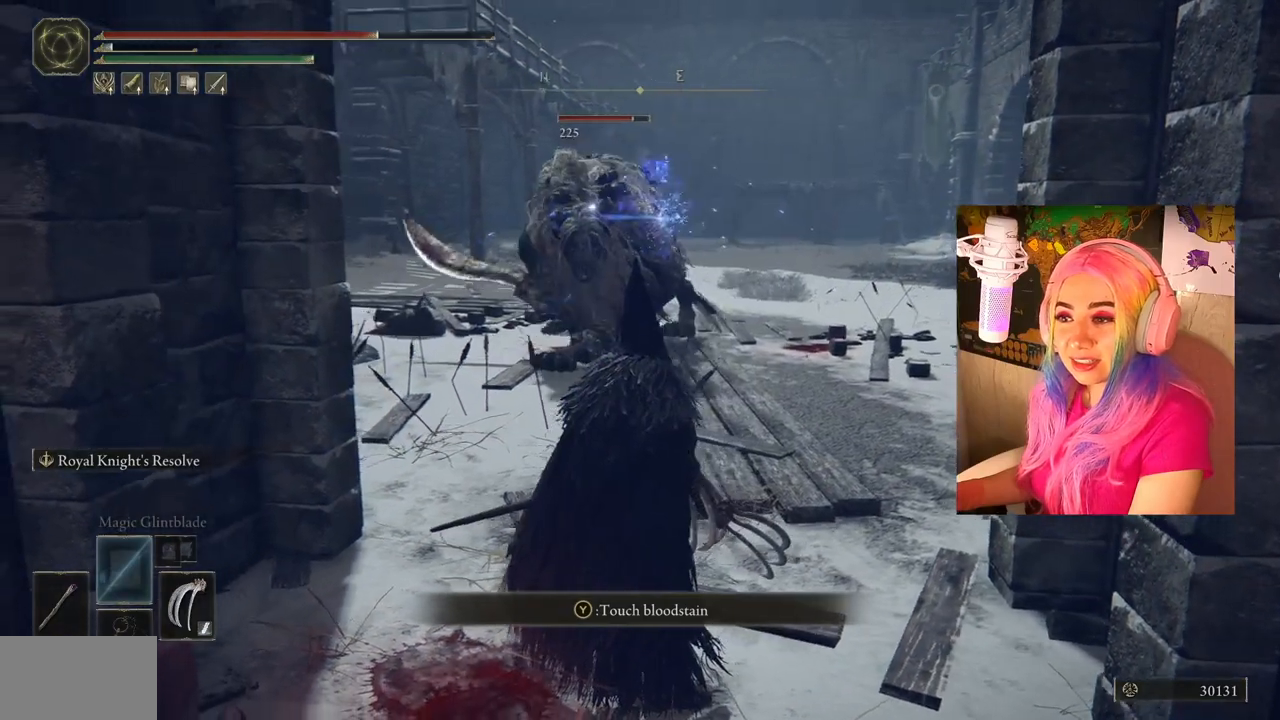
{"buttons": [], "left_stick": "down", "right_stick": "center", "events": [[333, "left_stick", "down"]]}
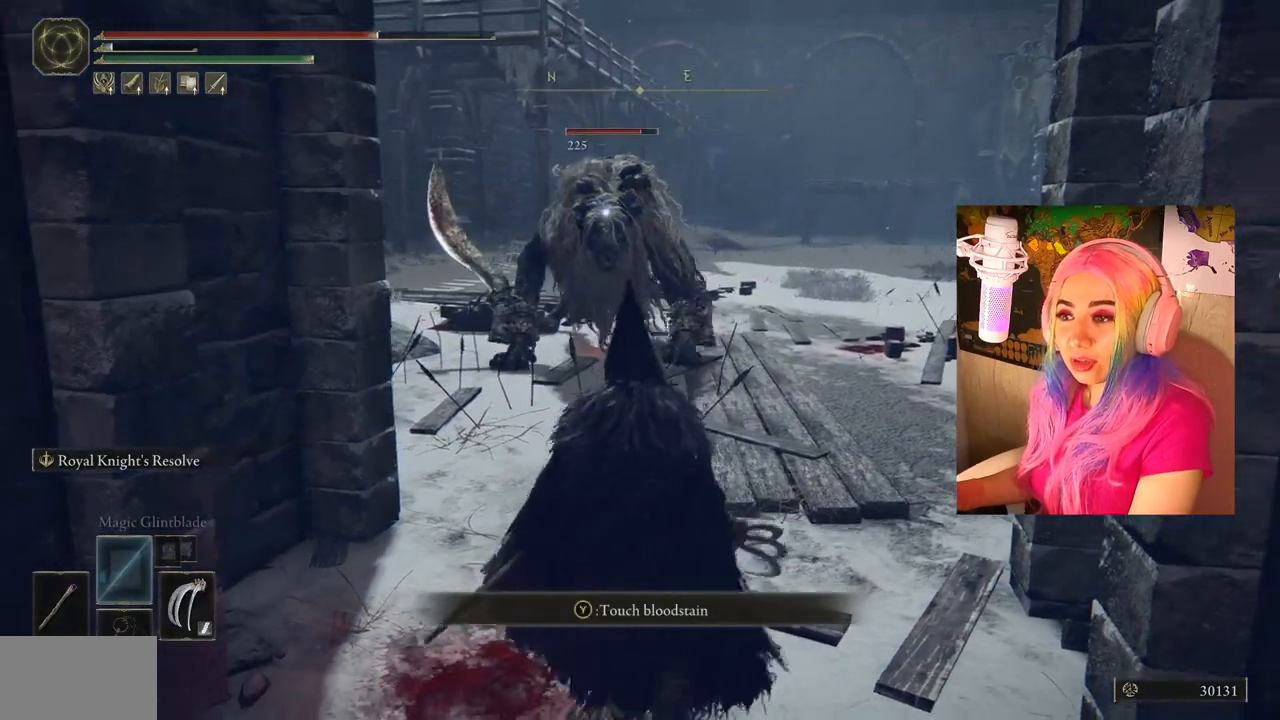
{"buttons": [], "left_stick": "down", "right_stick": "center", "events": []}
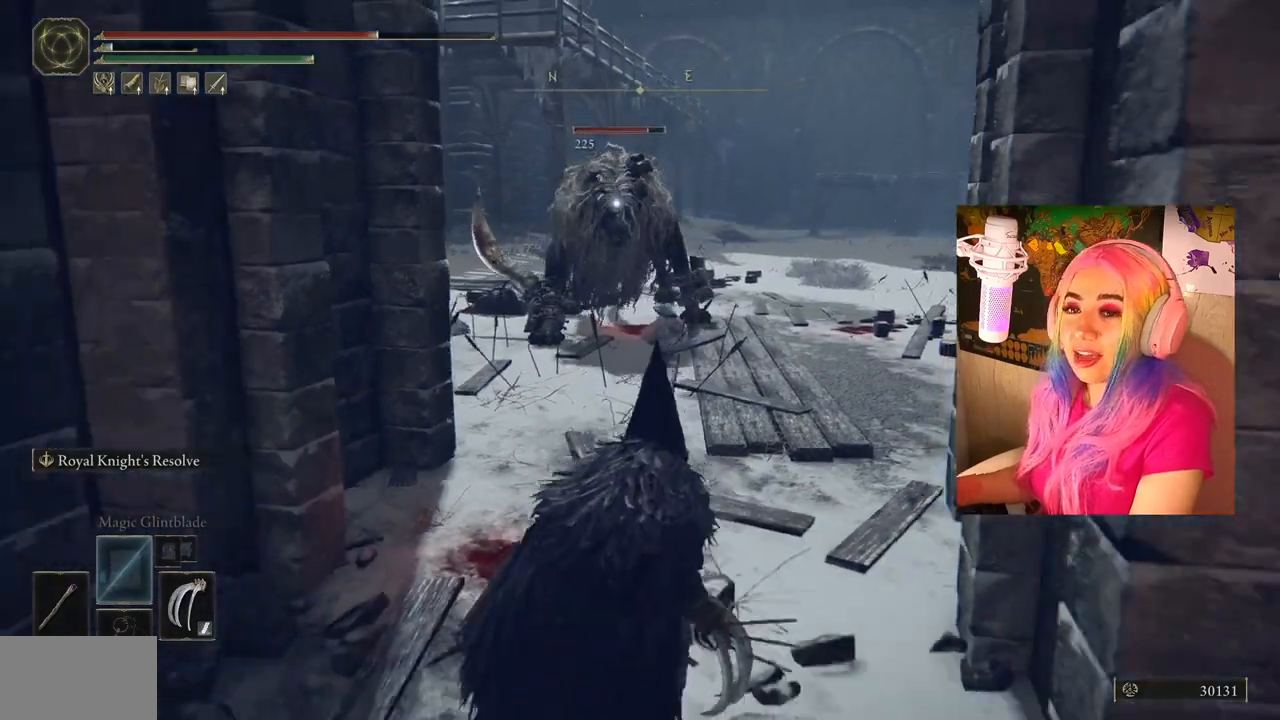
{"buttons": [], "left_stick": "center", "right_stick": "center", "events": [[133, "left_stick", "center"]]}
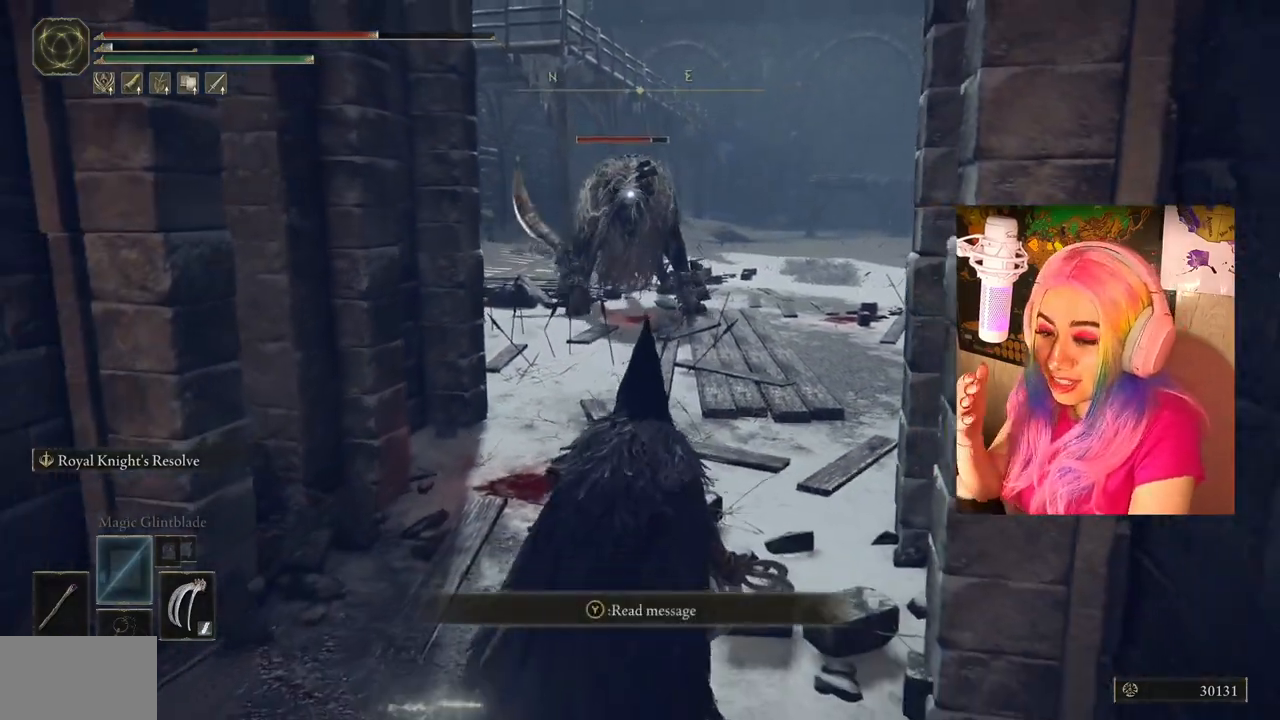
{"buttons": [], "left_stick": "center", "right_stick": "center", "events": []}
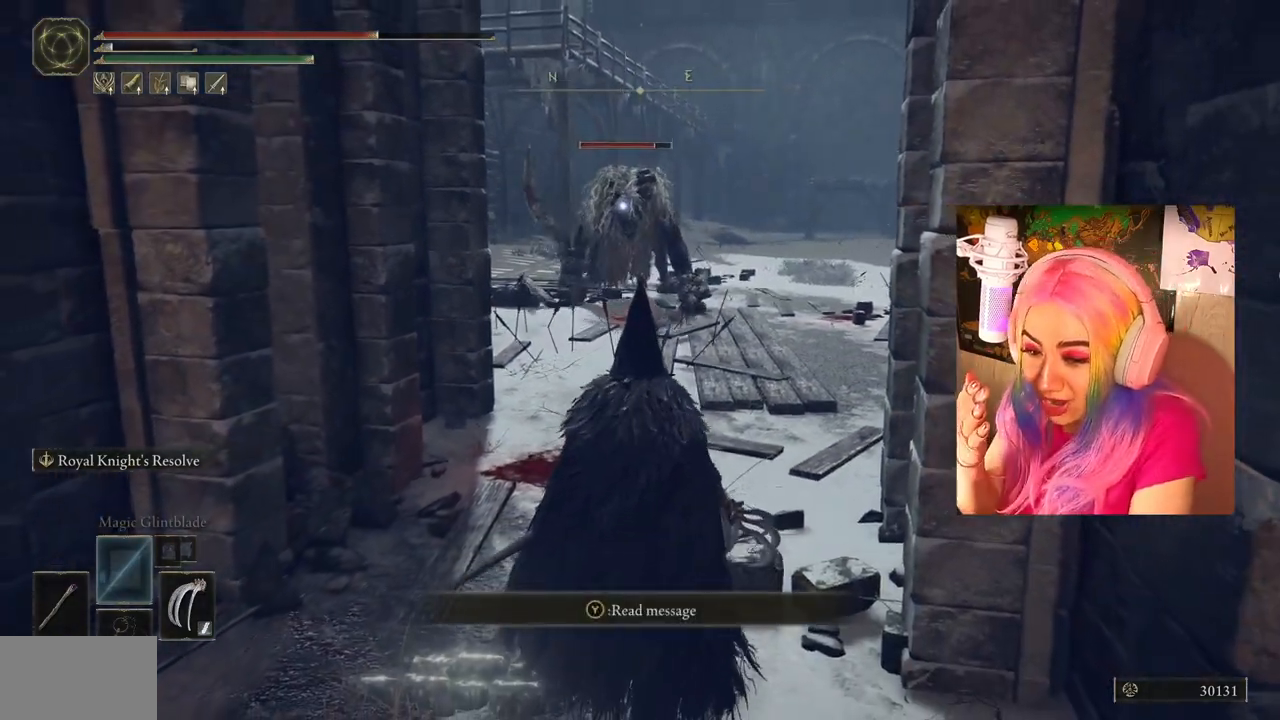
{"buttons": [], "left_stick": "center", "right_stick": "center", "events": [[133, "DPAD_UP", "down"], [333, "DPAD_UP", "up"]]}
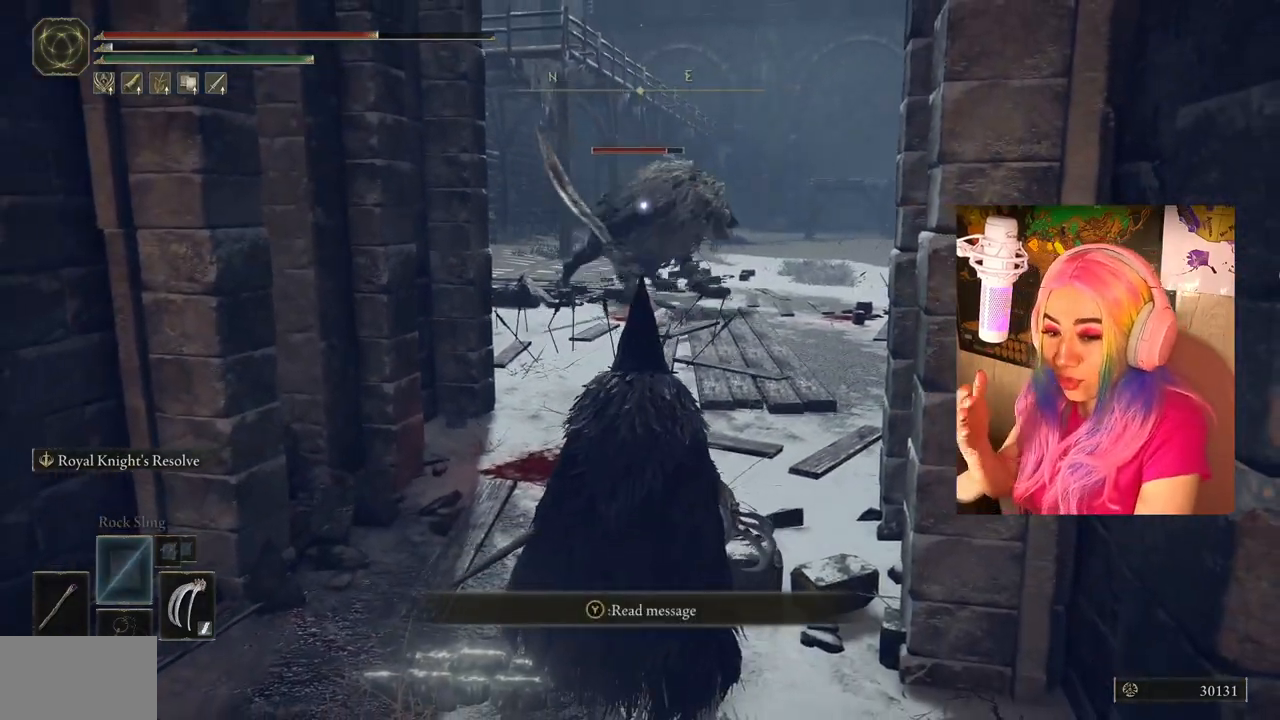
{"buttons": ["TRIANGLE"], "left_stick": "center", "right_stick": "center", "events": [[433, "TRIANGLE", "down"]]}
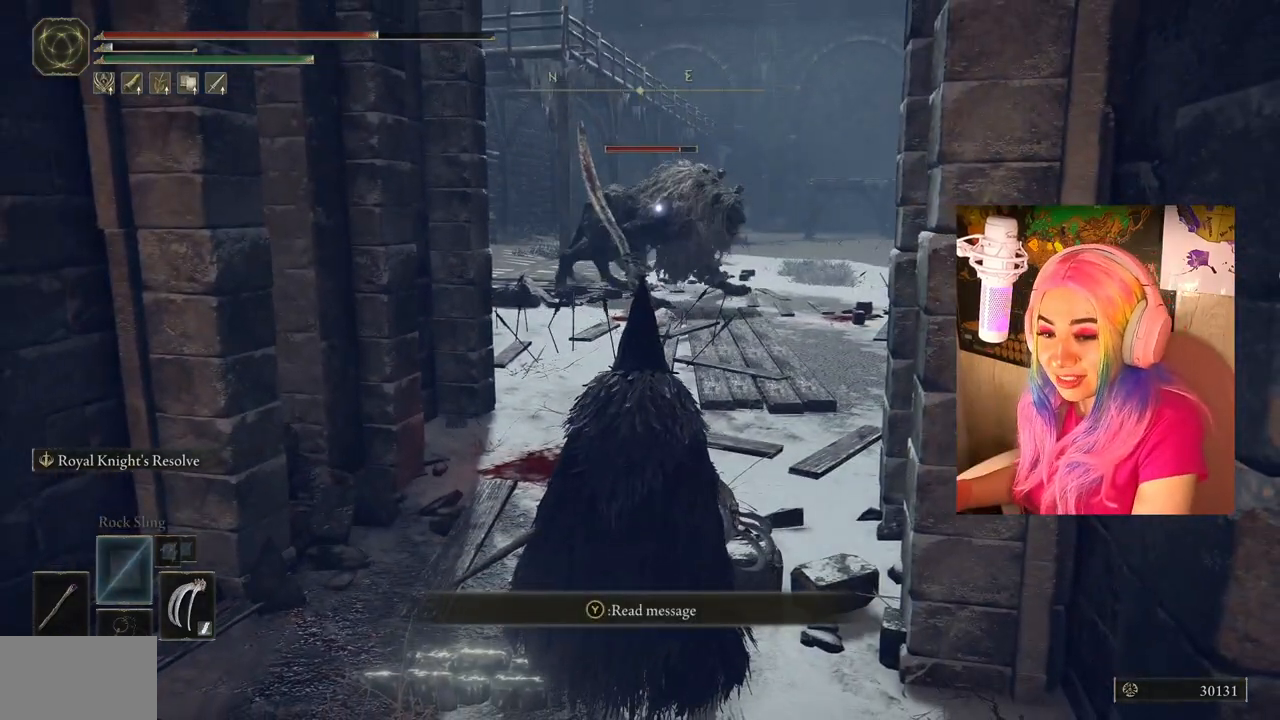
{"buttons": [], "left_stick": "center", "right_stick": "center", "events": [[100, "DPAD_LEFT", "down"], [367, "DPAD_LEFT", "up"], [367, "TRIANGLE", "up"]]}
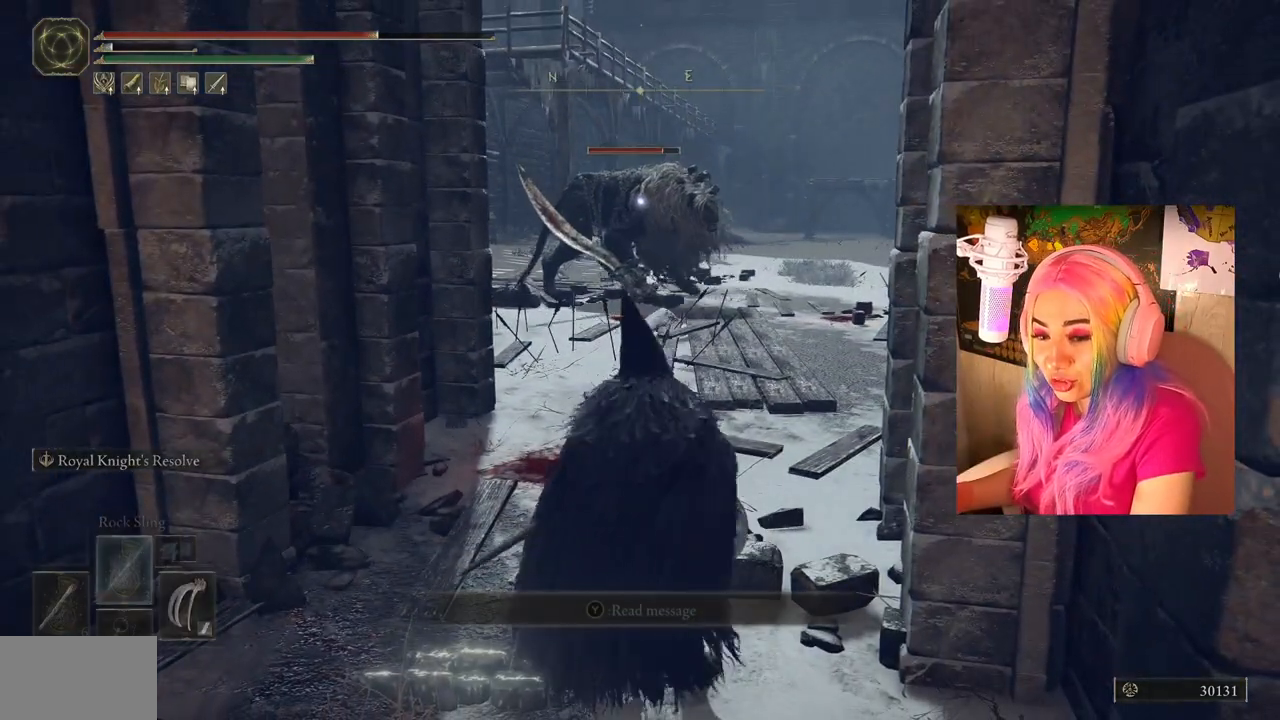
{"buttons": [], "left_stick": "center", "right_stick": "center", "events": []}
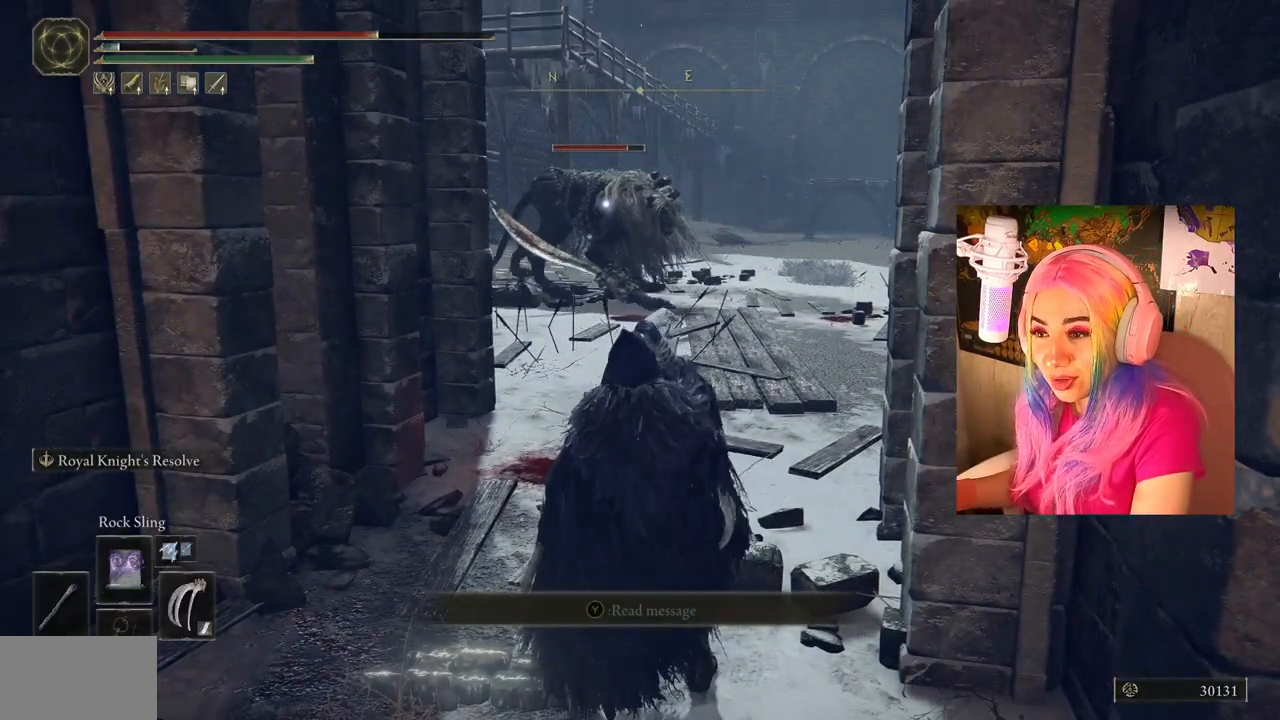
{"buttons": [], "left_stick": "up", "right_stick": "center", "events": [[150, "left_stick", "up"]]}
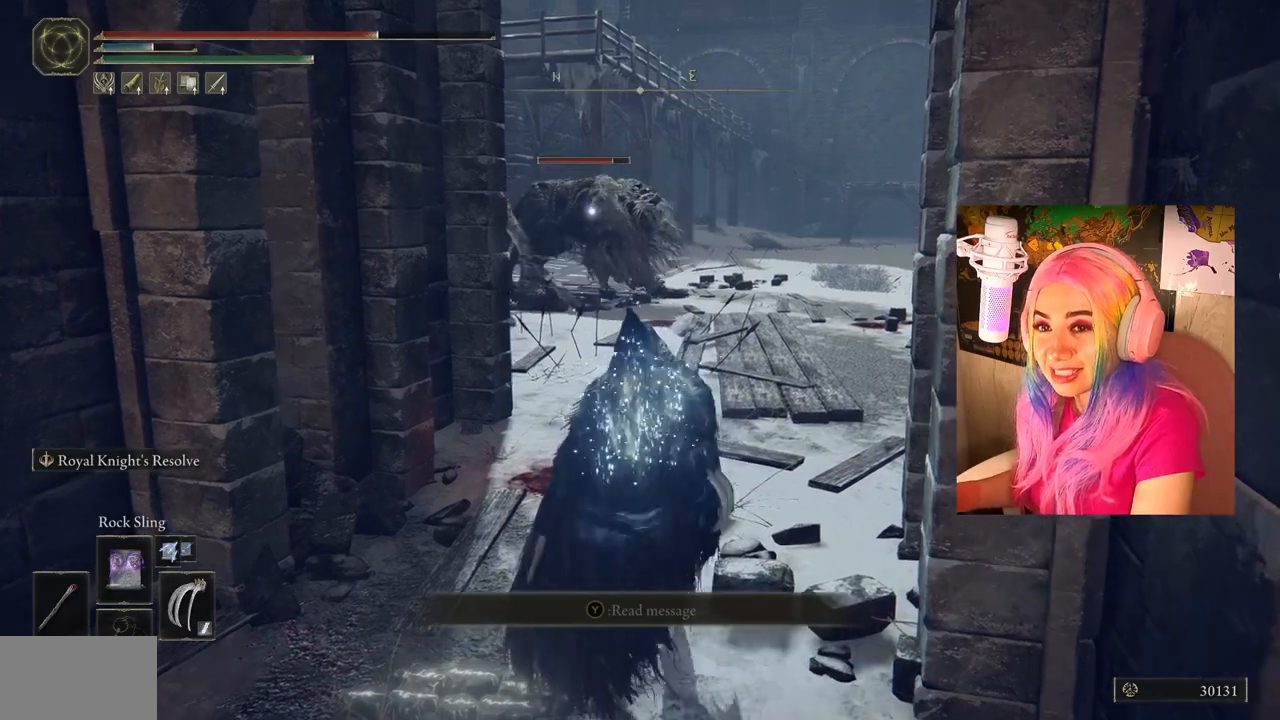
{"buttons": [], "left_stick": "up", "right_stick": "center", "events": []}
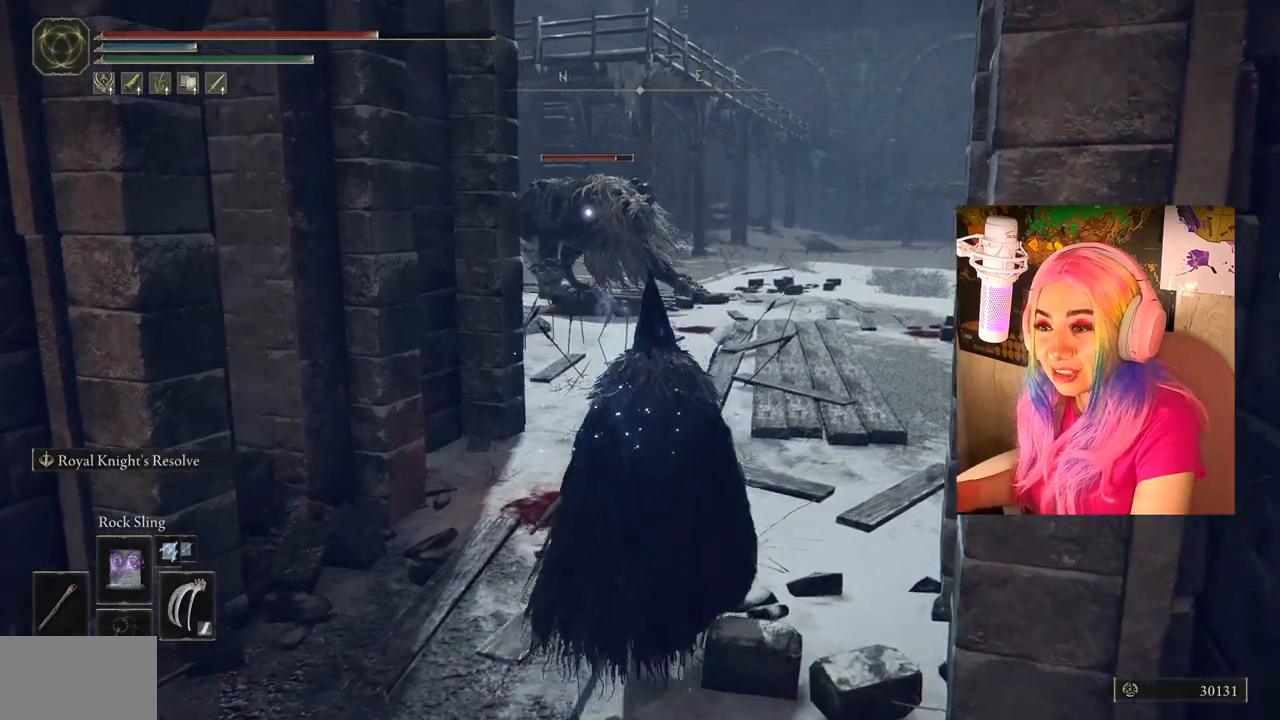
{"buttons": [], "left_stick": "up", "right_stick": "center", "events": []}
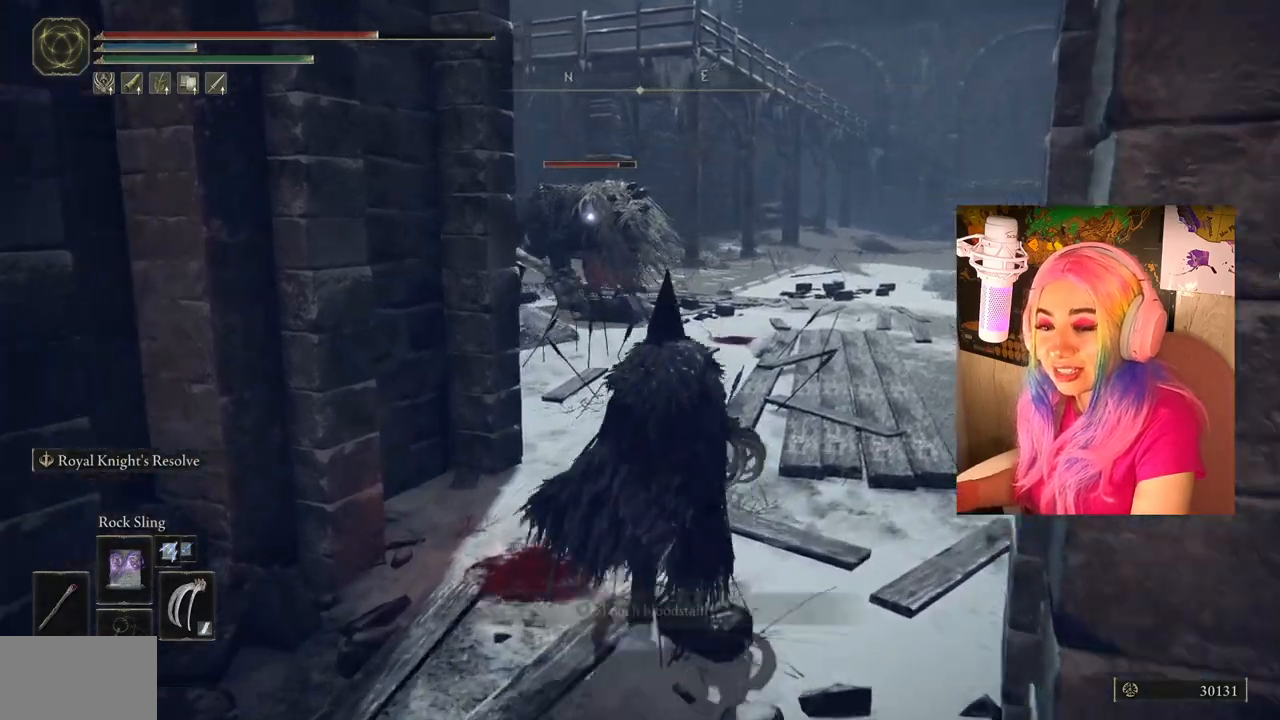
{"buttons": [], "left_stick": "up", "right_stick": "center", "events": []}
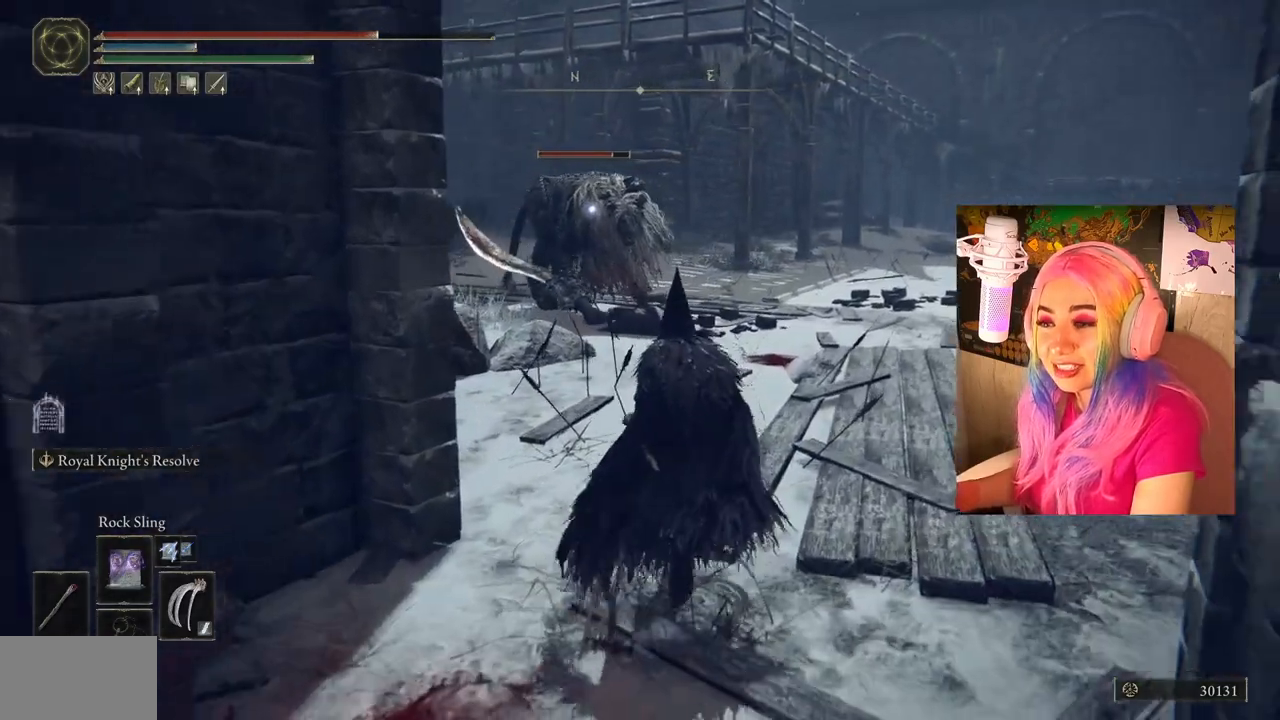
{"buttons": [], "left_stick": "center", "right_stick": "center", "events": [[133, "left_stick", "center"], [183, "L1", "down"], [300, "L1", "up"]]}
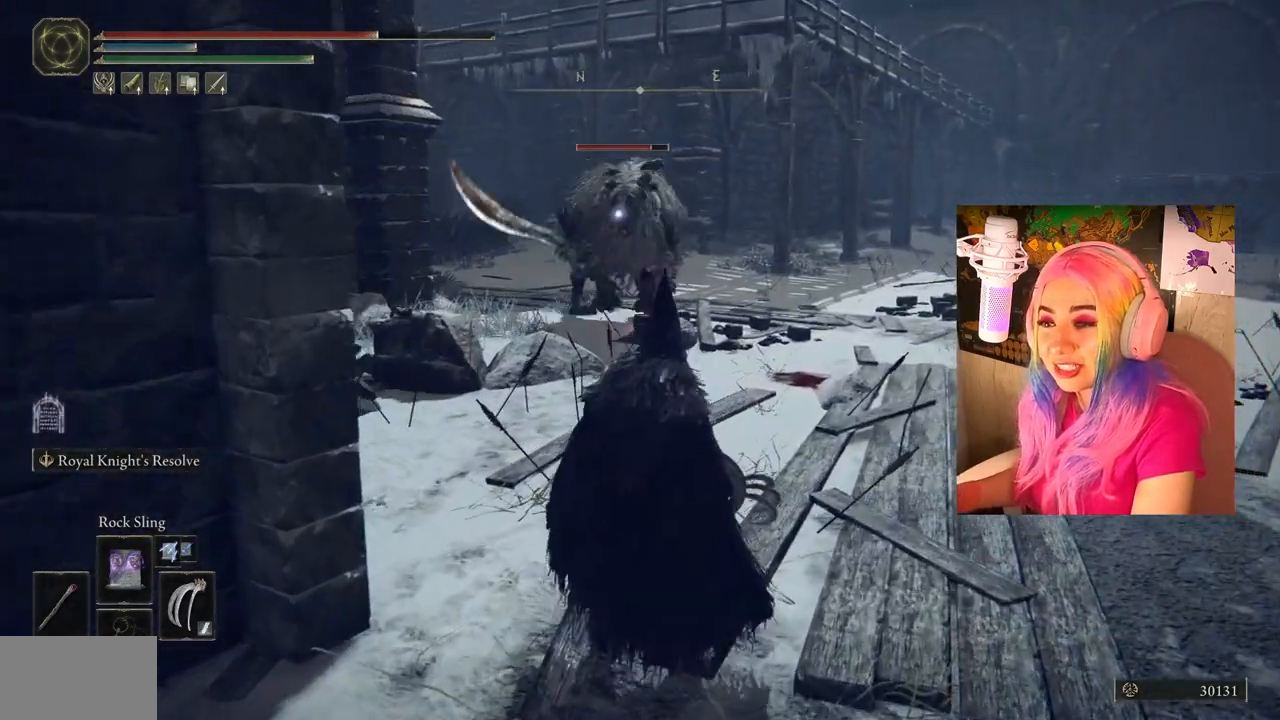
{"buttons": [], "left_stick": "down", "right_stick": "center", "events": [[483, "left_stick", "down"]]}
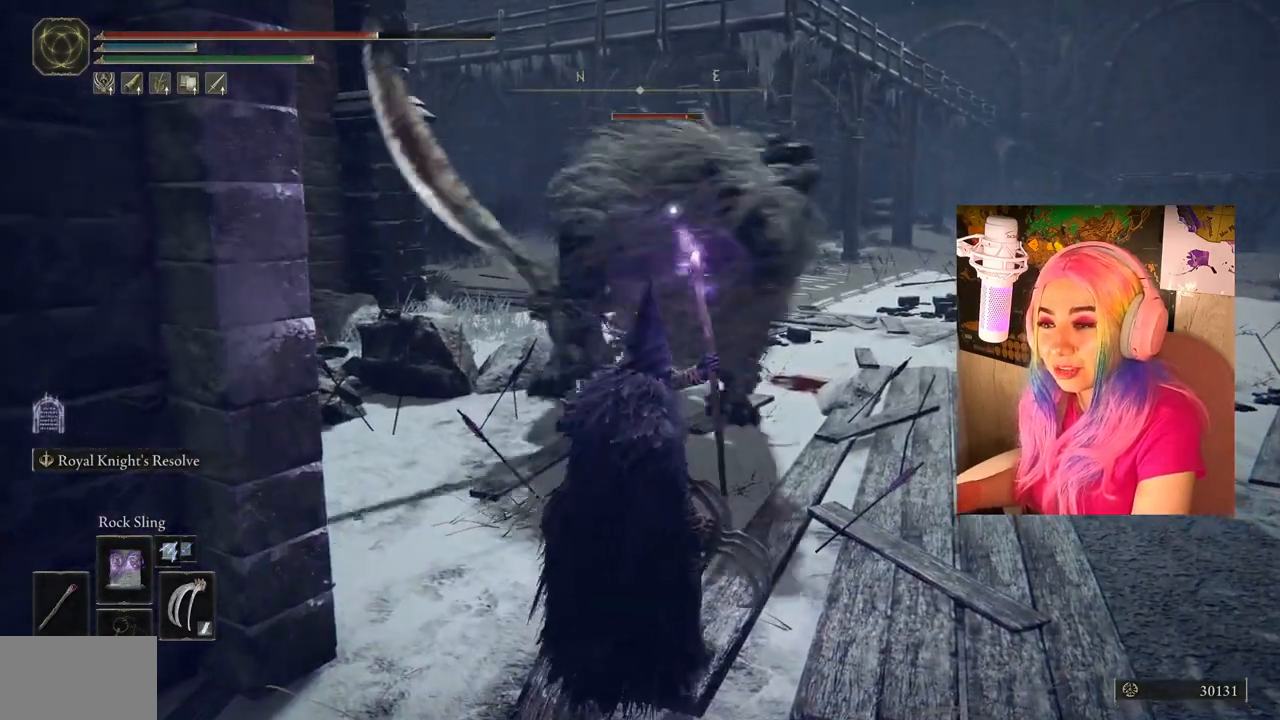
{"buttons": [], "left_stick": "down", "right_stick": "center", "events": []}
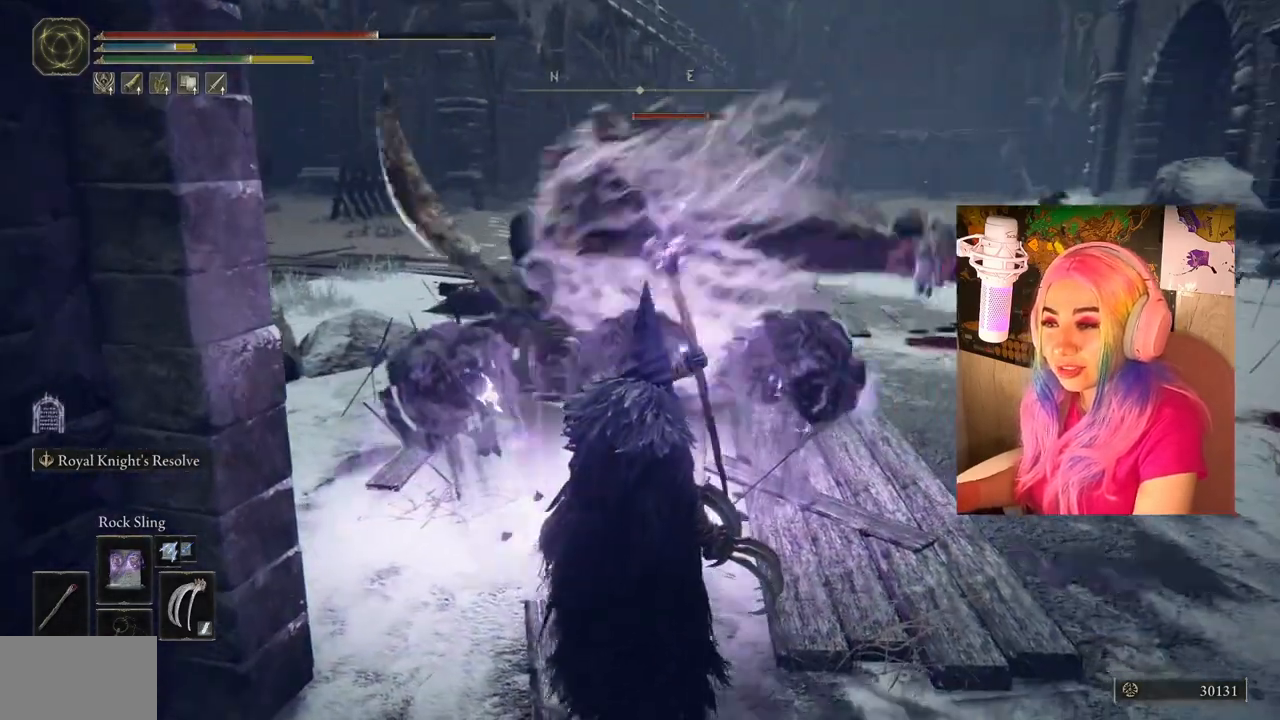
{"buttons": [], "left_stick": "down", "right_stick": "center", "events": [[100, "CIRCLE", "down"], [183, "CIRCLE", "up"]]}
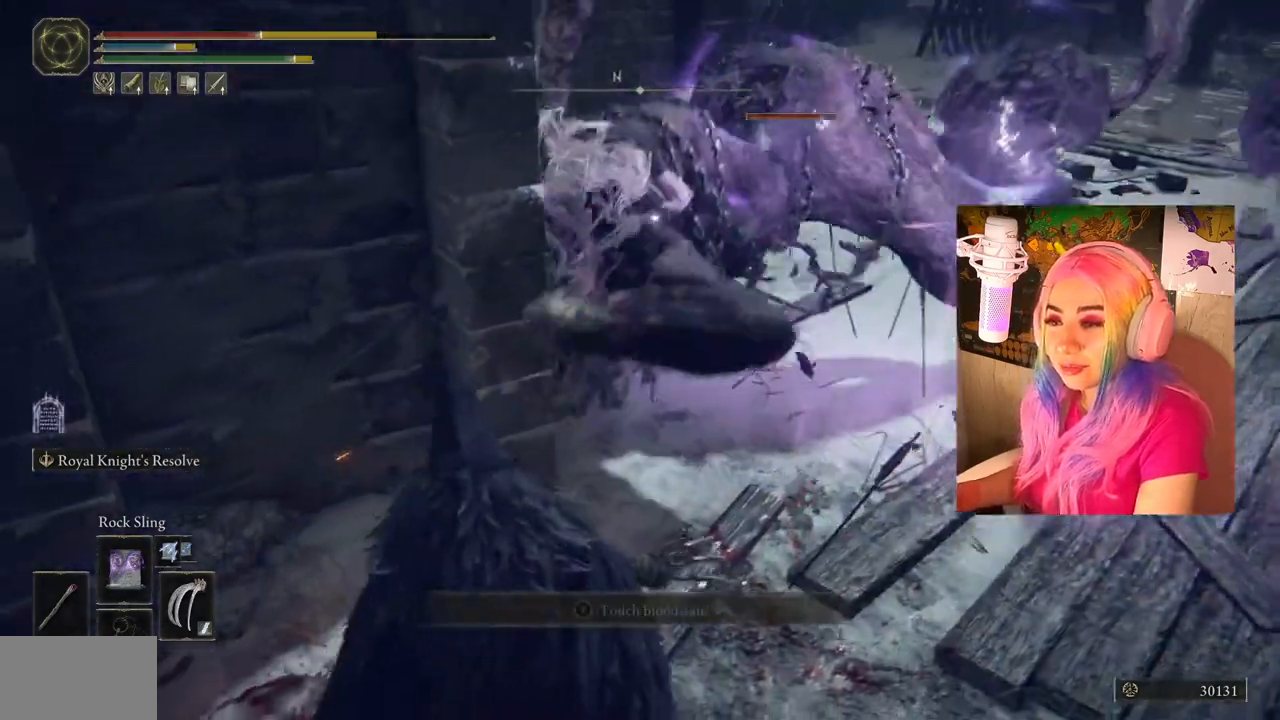
{"buttons": [], "left_stick": "down", "right_stick": "center", "events": [[83, "left_stick", "center"], [500, "left_stick", "down"]]}
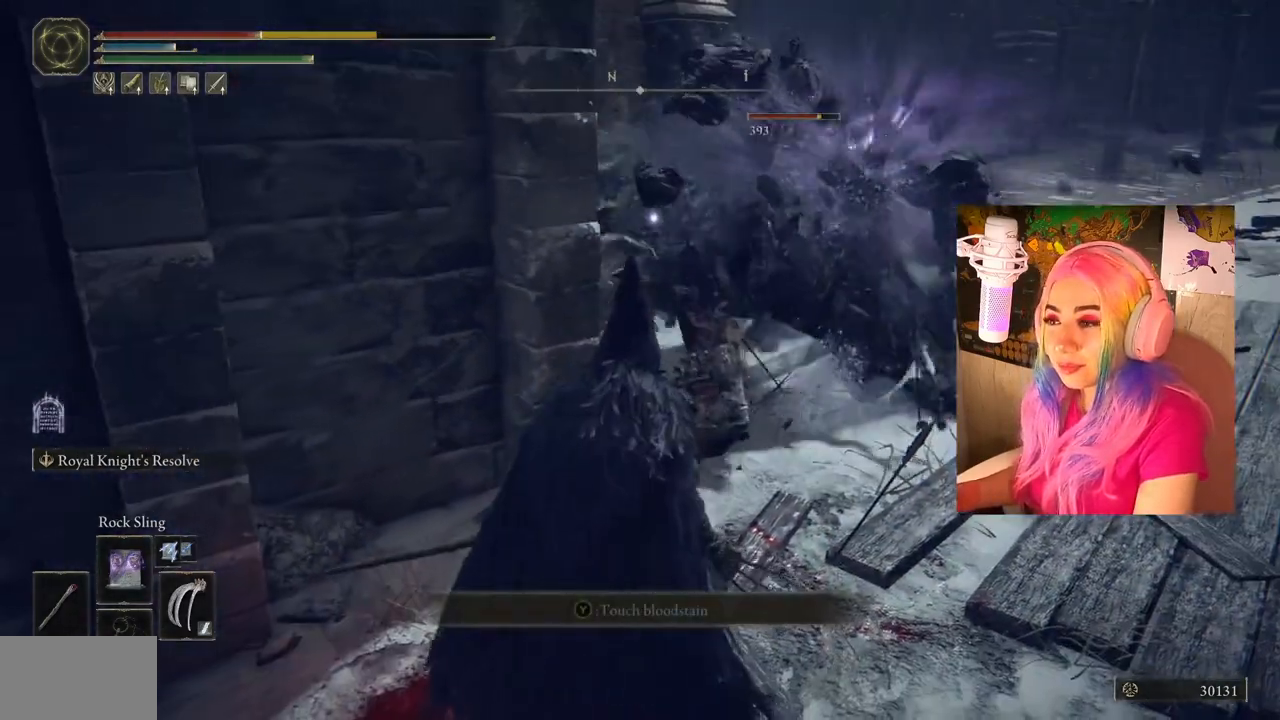
{"buttons": [], "left_stick": "down", "right_stick": "center", "events": [[333, "CIRCLE", "down"], [483, "CIRCLE", "up"]]}
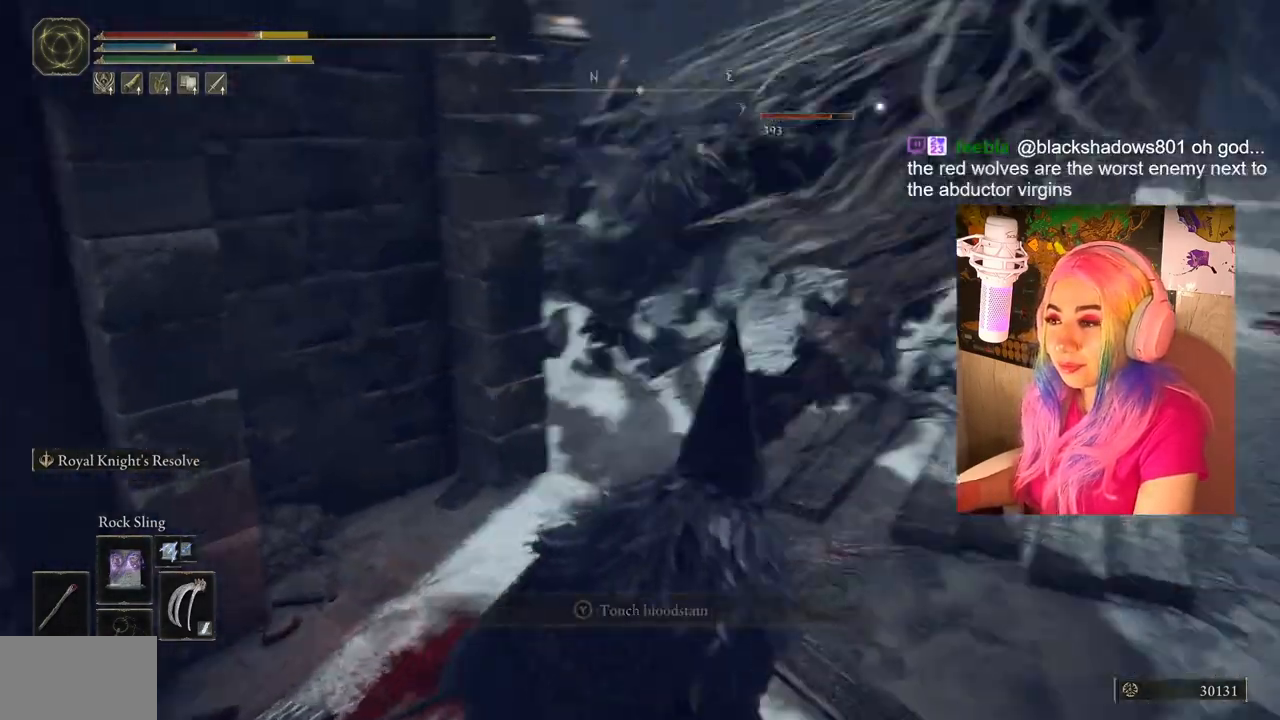
{"buttons": [], "left_stick": "down-left", "right_stick": "center", "events": [[67, "left_stick", "down-left"]]}